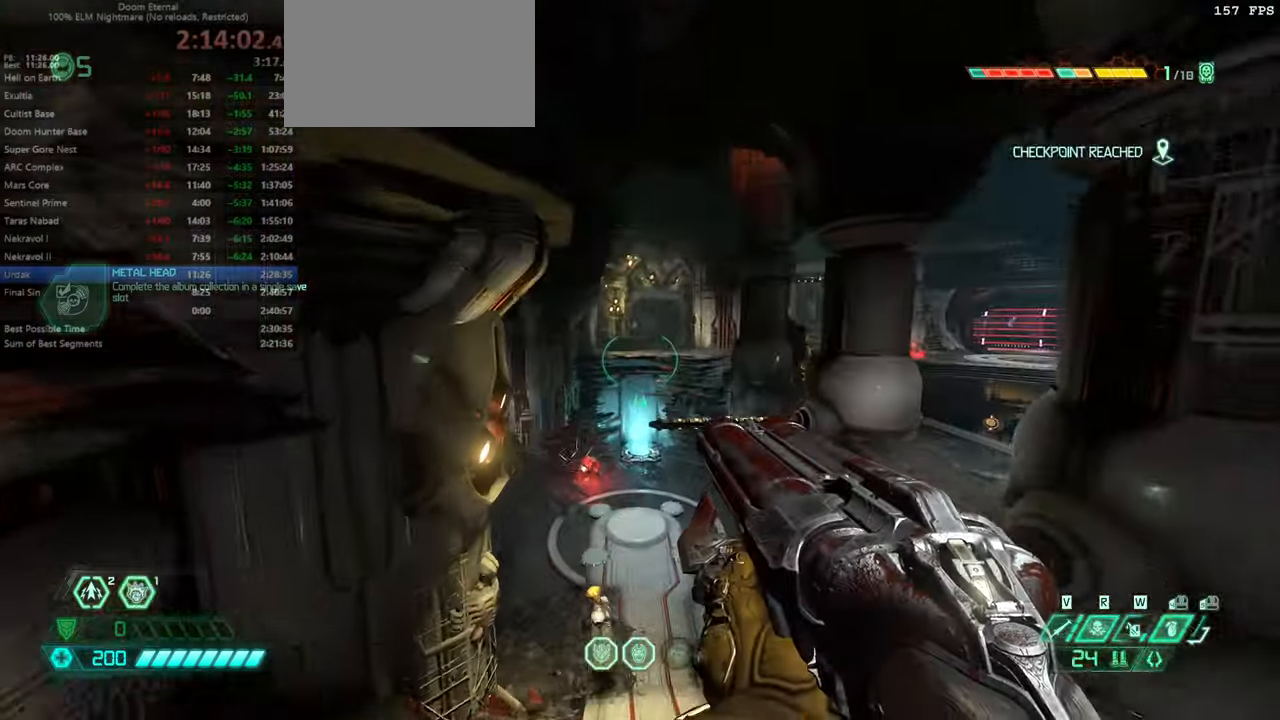
Gameplay with keyboard and mouse; each line is a JSON object with the keys and mouse buttons held at the frame after it. "events" lists presses ("down") and releases ("up") of "bfg", "bl", "bw", "cg", "crc", "cs", "csg", "dash", "fb", "fw", "hc", "jump", "l", "mel", "mod", "pr", "r", "rl", "ssg" and "mouse_wheel" between this image and that frame as [ms after this image, input, new state], when the widget could be followed in between. "mouse_wheel" = the "wheel" button of the "mouse" list. No other keys are recorded. "wheel" means that the mouse wheel is clicked or scrolled. Key names are as the overlay labels them; some are game actions (e.g. jump) rather than physical keys. Not read: mouse_move ww.
{"keys": ["fw", "r"], "mouse": [], "events": [[100, "dash", "down"], [333, "dash", "up"], [433, "r", "down"]]}
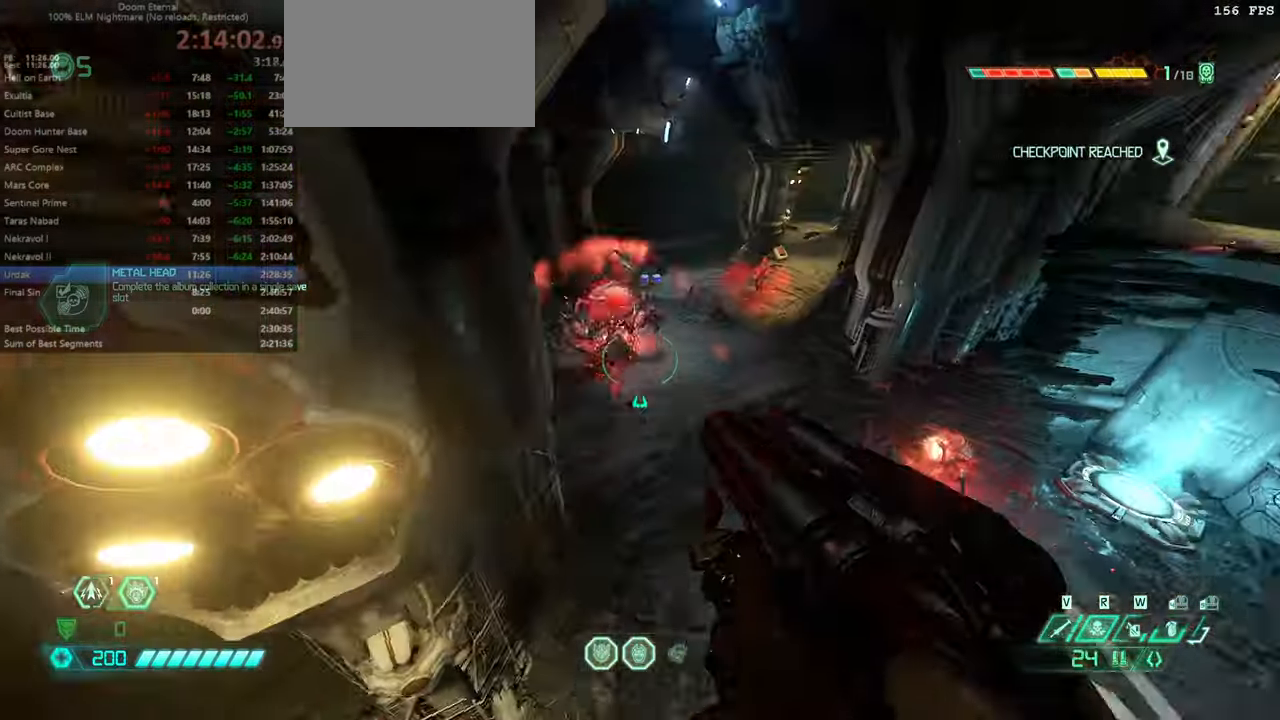
{"keys": ["fw"], "mouse": [], "events": [[233, "r", "up"]]}
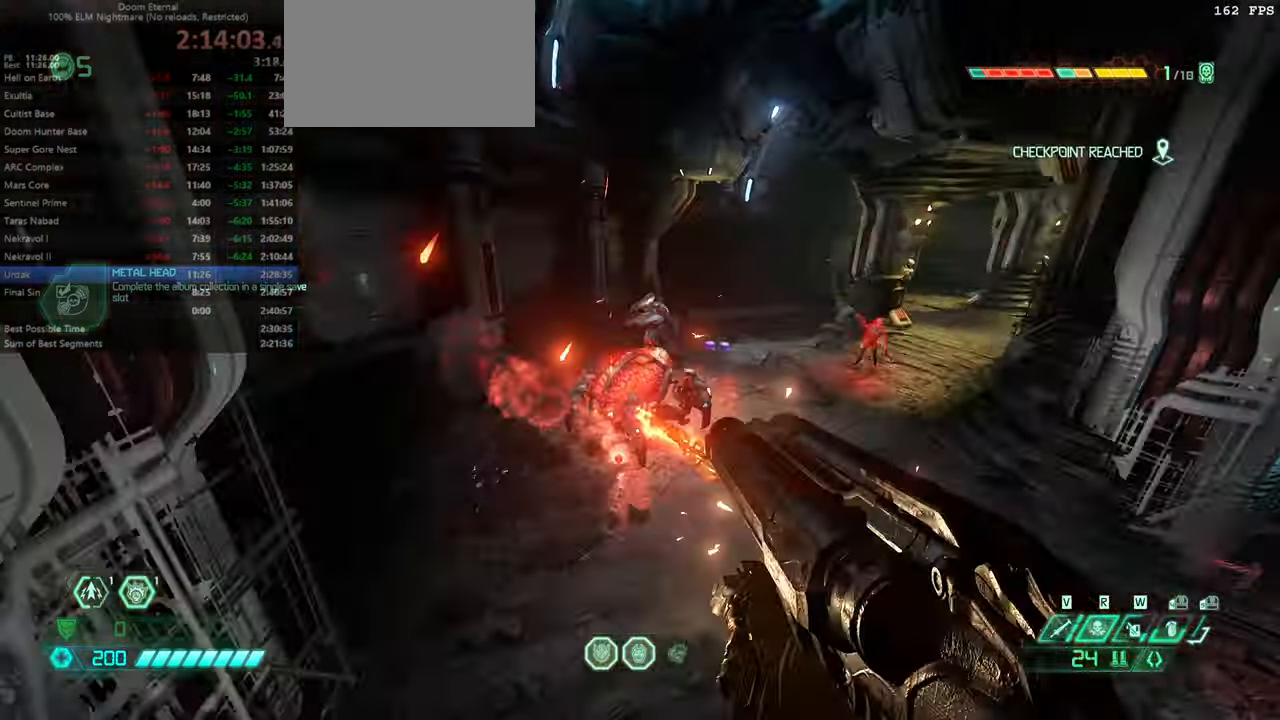
{"keys": ["hc", "l"], "mouse": [], "events": [[133, "fw", "up"], [266, "l", "down"], [400, "hc", "down"]]}
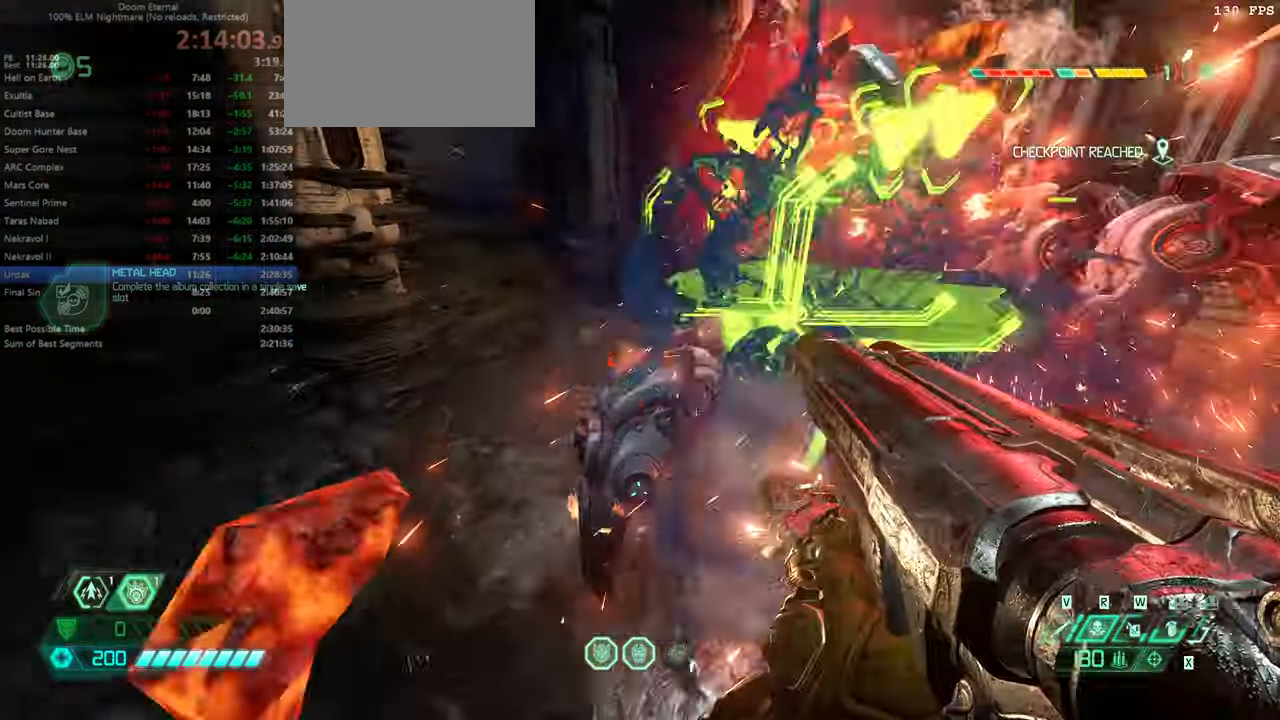
{"keys": ["l", "ssg"], "mouse": [], "events": [[33, "hc", "up"], [233, "fw", "down"], [366, "fw", "up"], [466, "ssg", "down"]]}
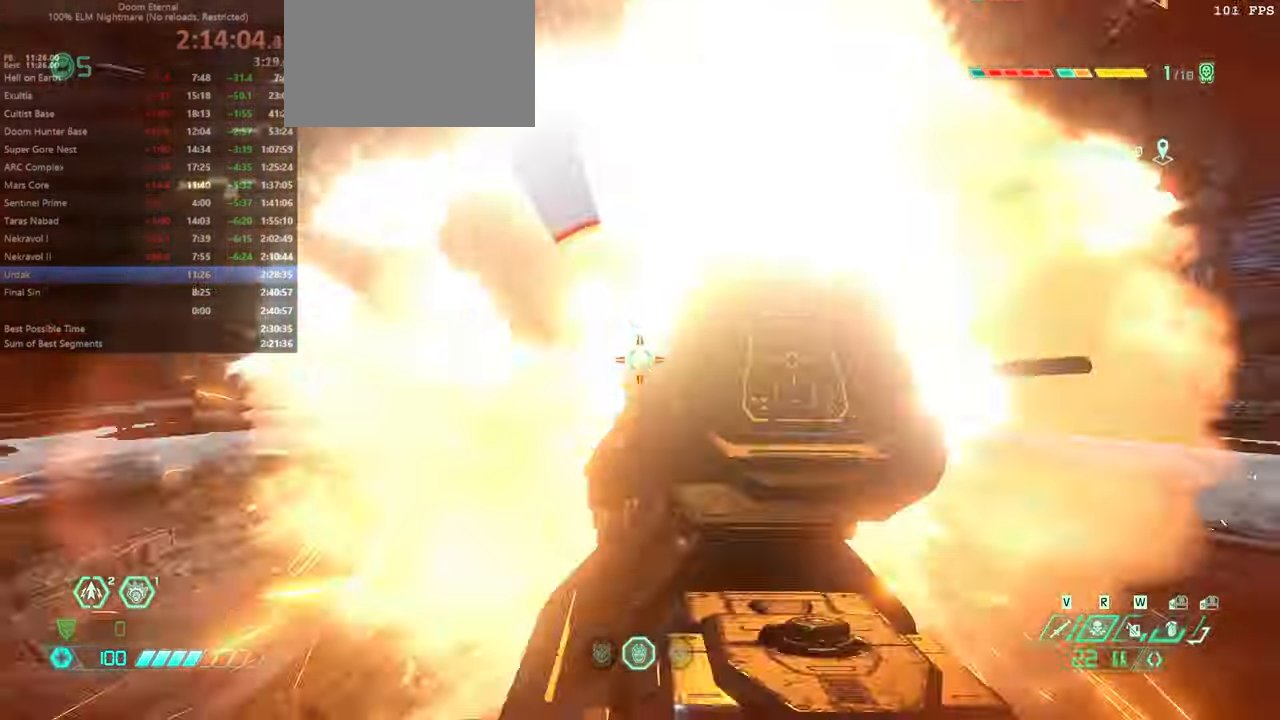
{"keys": ["r"], "mouse": [], "events": [[66, "ssg", "up"], [200, "l", "up"], [300, "r", "down"]]}
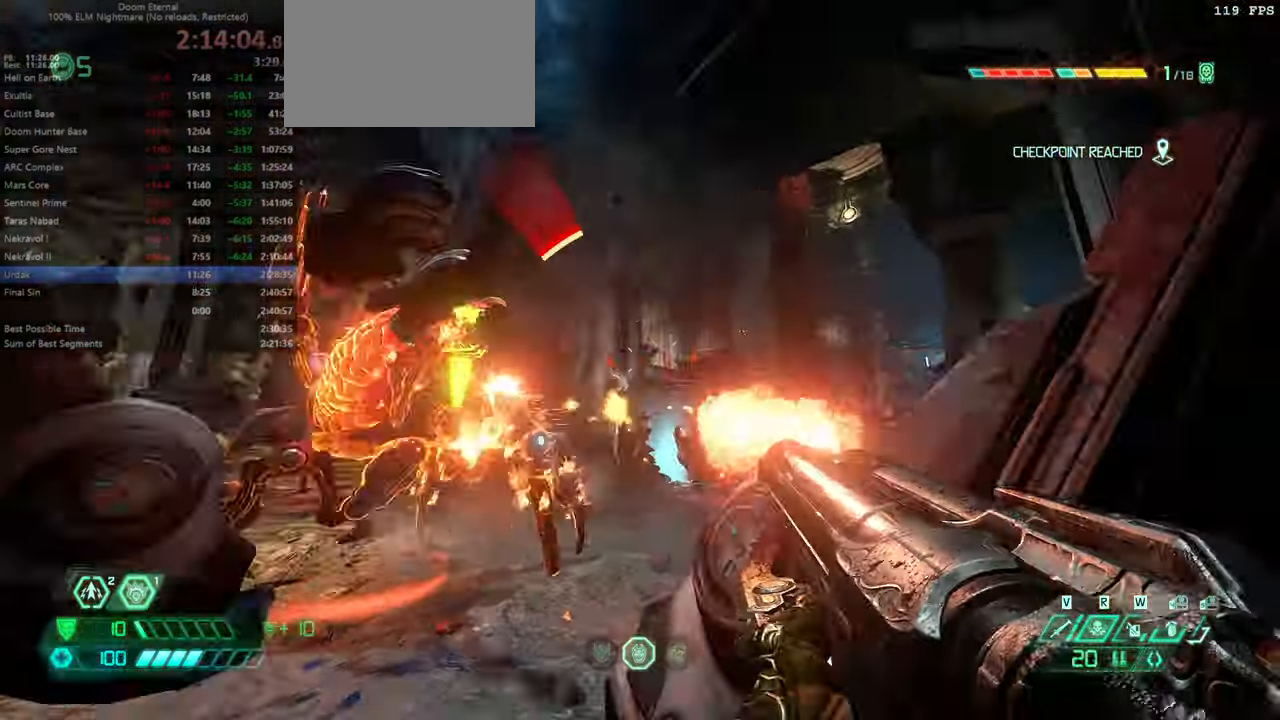
{"keys": ["fw"], "mouse": [], "events": [[33, "hc", "down"], [133, "hc", "up"], [233, "r", "up"], [266, "fw", "down"]]}
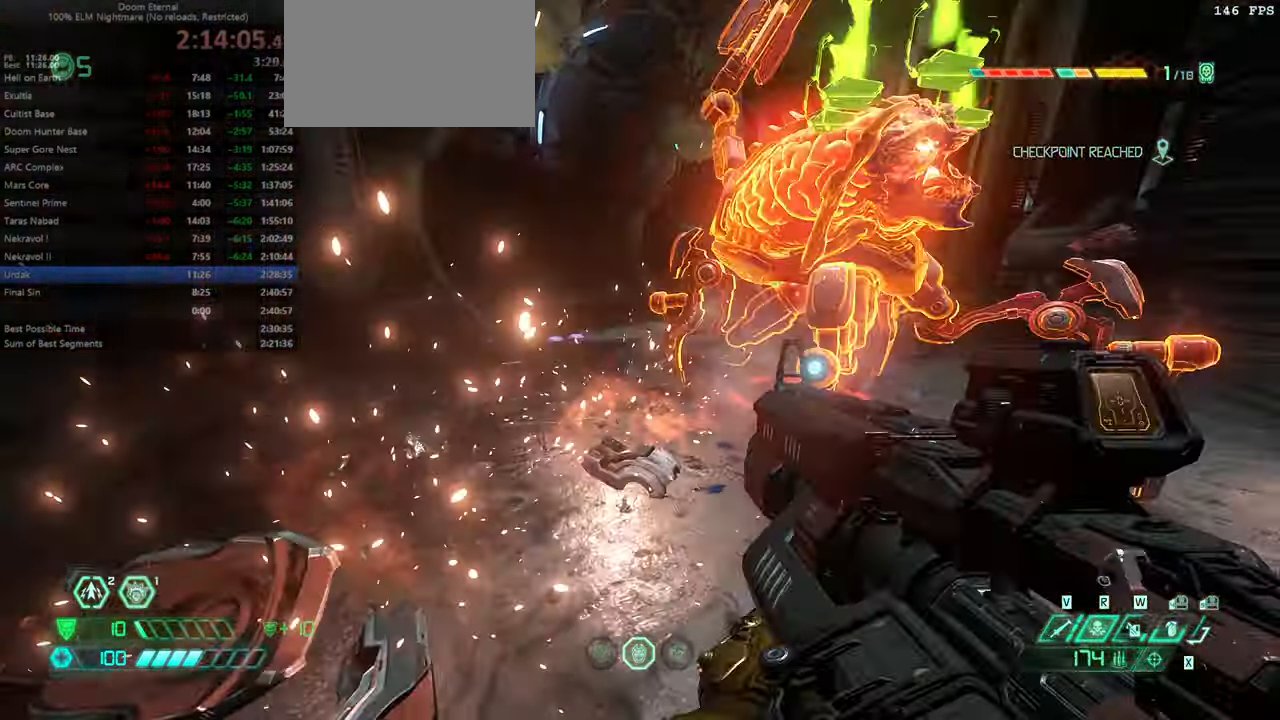
{"keys": ["fw"], "mouse": [], "events": [[200, "l", "down"], [466, "l", "up"]]}
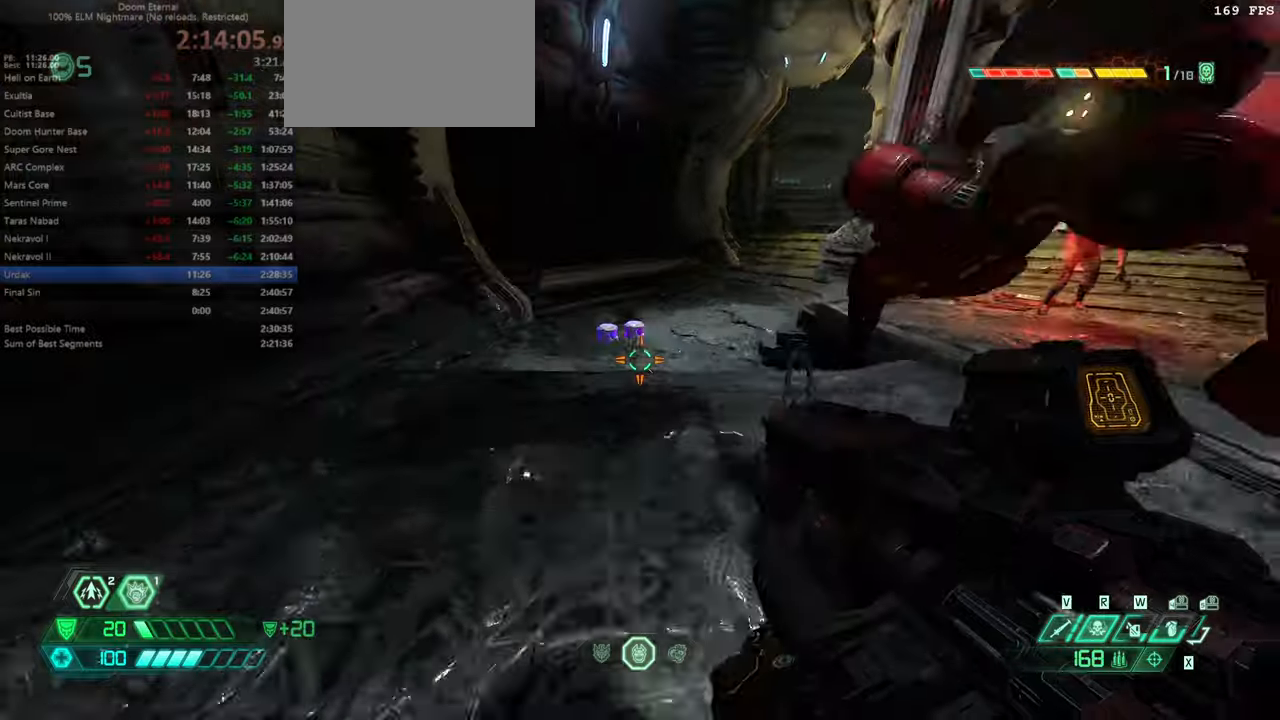
{"keys": ["fw"], "mouse": [], "events": [[33, "dash", "down"], [166, "dash", "up"]]}
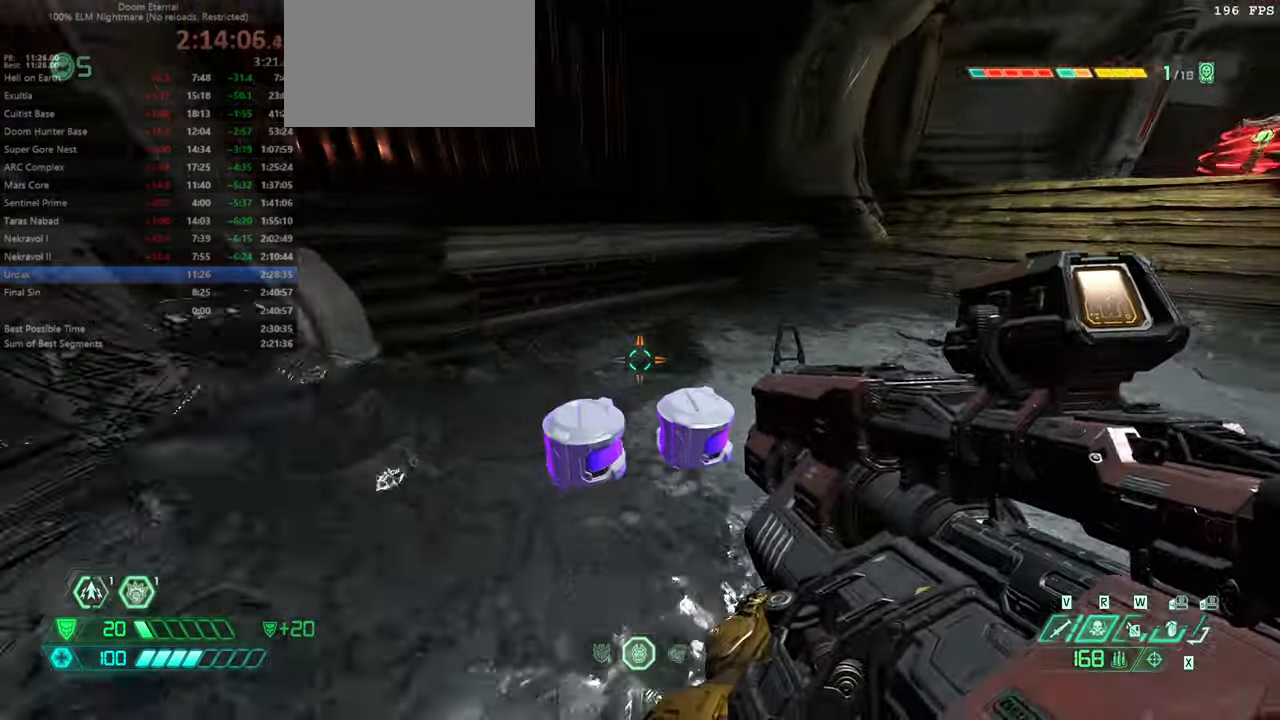
{"keys": ["fw"], "mouse": [], "events": [[266, "dash", "down"], [433, "dash", "up"]]}
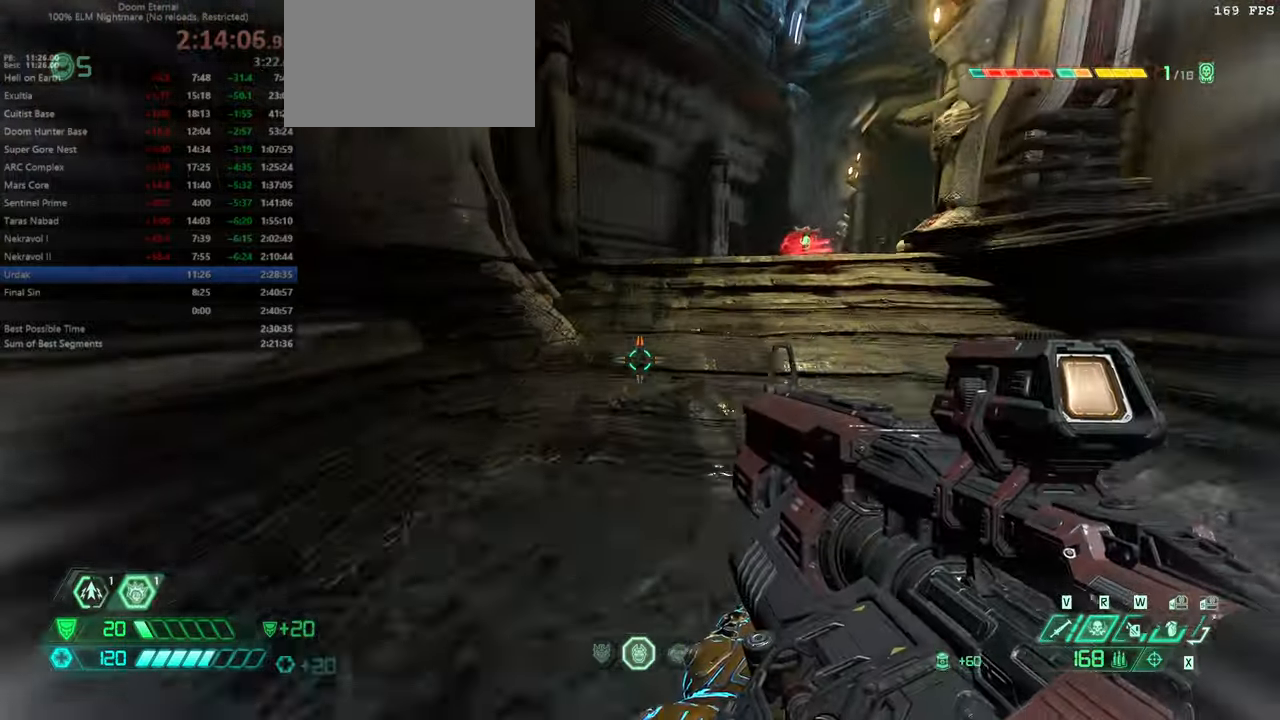
{"keys": ["fw"], "mouse": [], "events": [[333, "dash", "down"], [466, "dash", "up"]]}
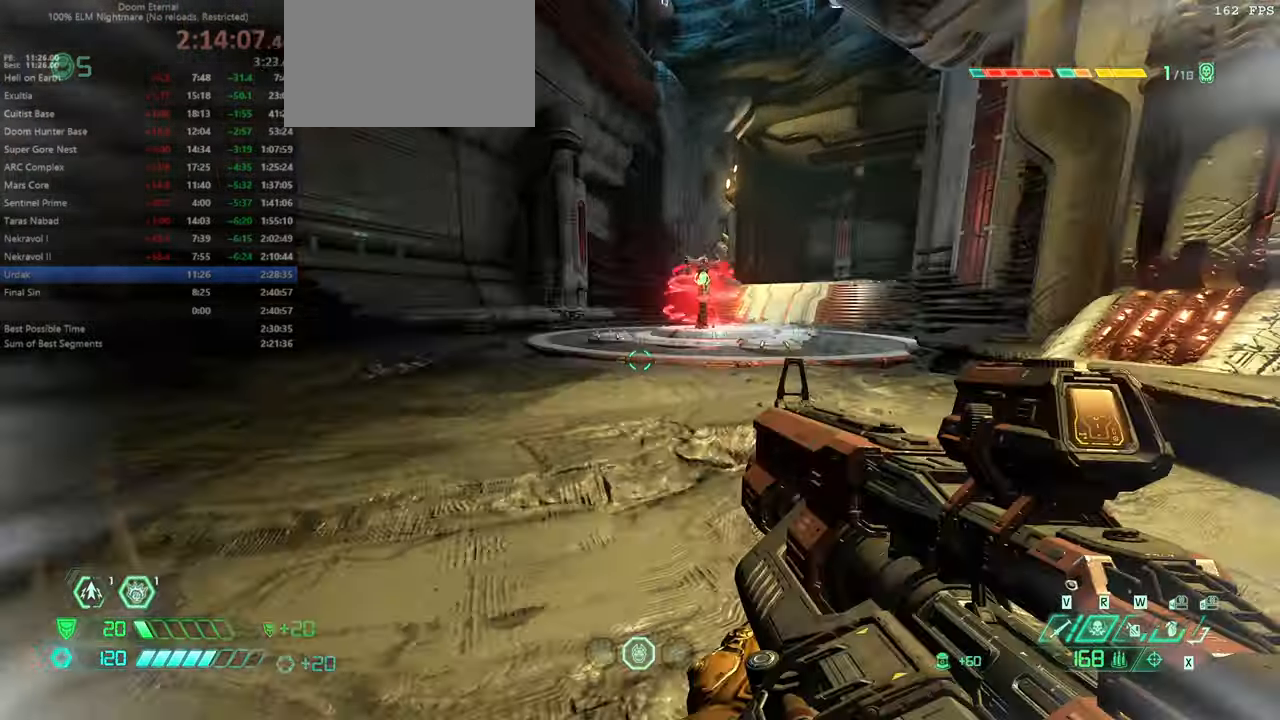
{"keys": ["fw"], "mouse": [], "events": [[66, "dash", "down"], [200, "dash", "up"], [266, "mel", "down"], [400, "mel", "up"]]}
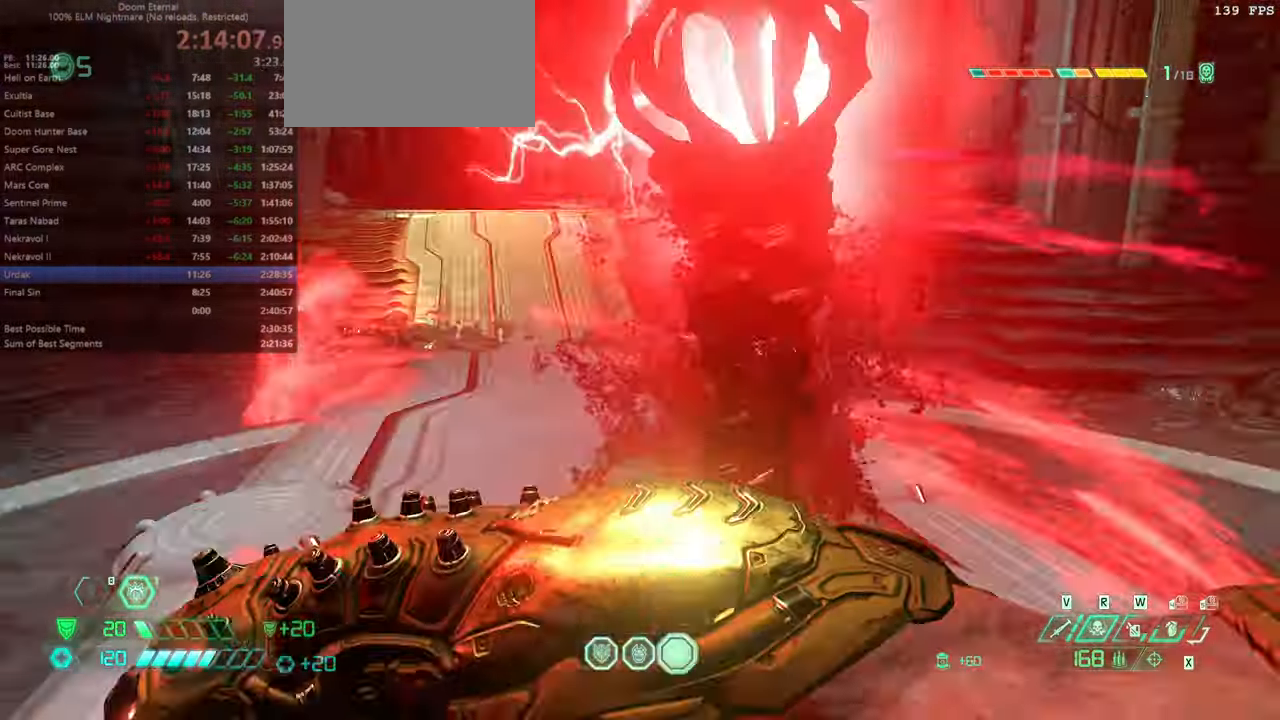
{"keys": ["fw", "l"], "mouse": [], "events": [[100, "fw", "up"], [200, "l", "down"], [266, "fw", "down"]]}
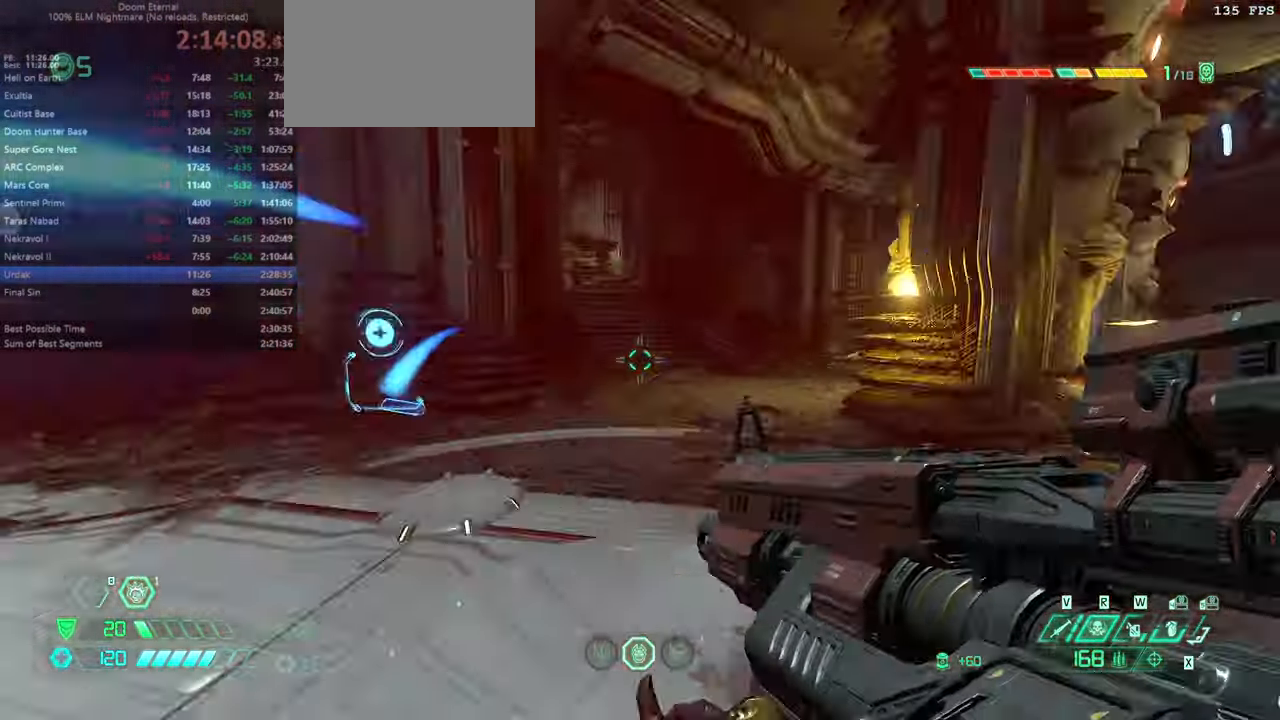
{"keys": ["l"], "mouse": [], "events": [[166, "fw", "up"], [300, "l", "up"], [466, "l", "down"]]}
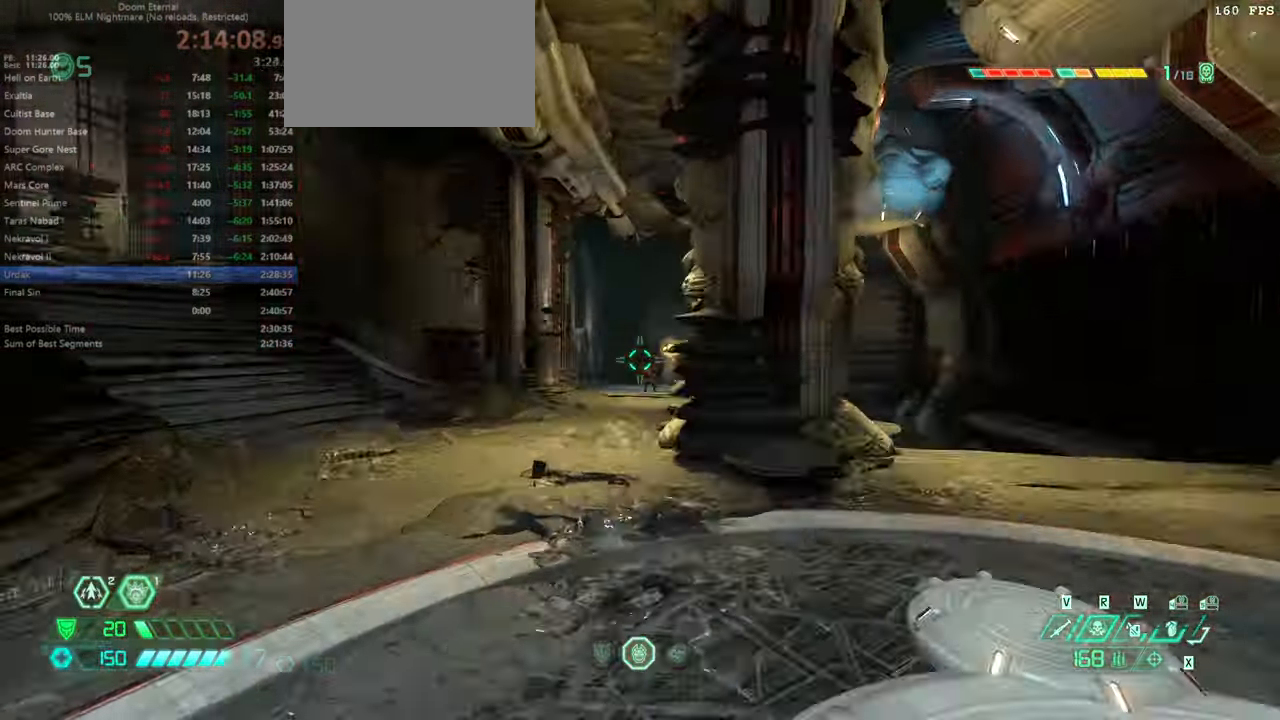
{"keys": [], "mouse": [], "events": [[133, "l", "up"]]}
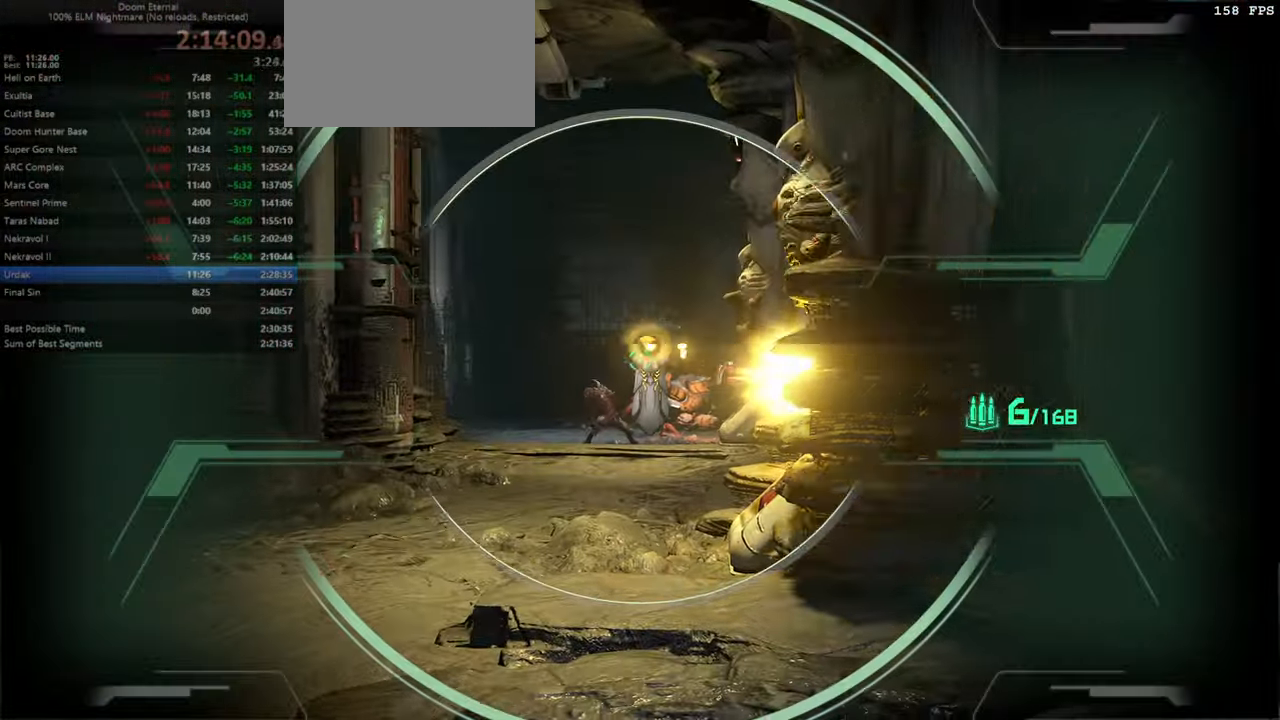
{"keys": ["fw"], "mouse": [], "events": [[200, "fw", "down"], [233, "r", "down"], [500, "r", "up"]]}
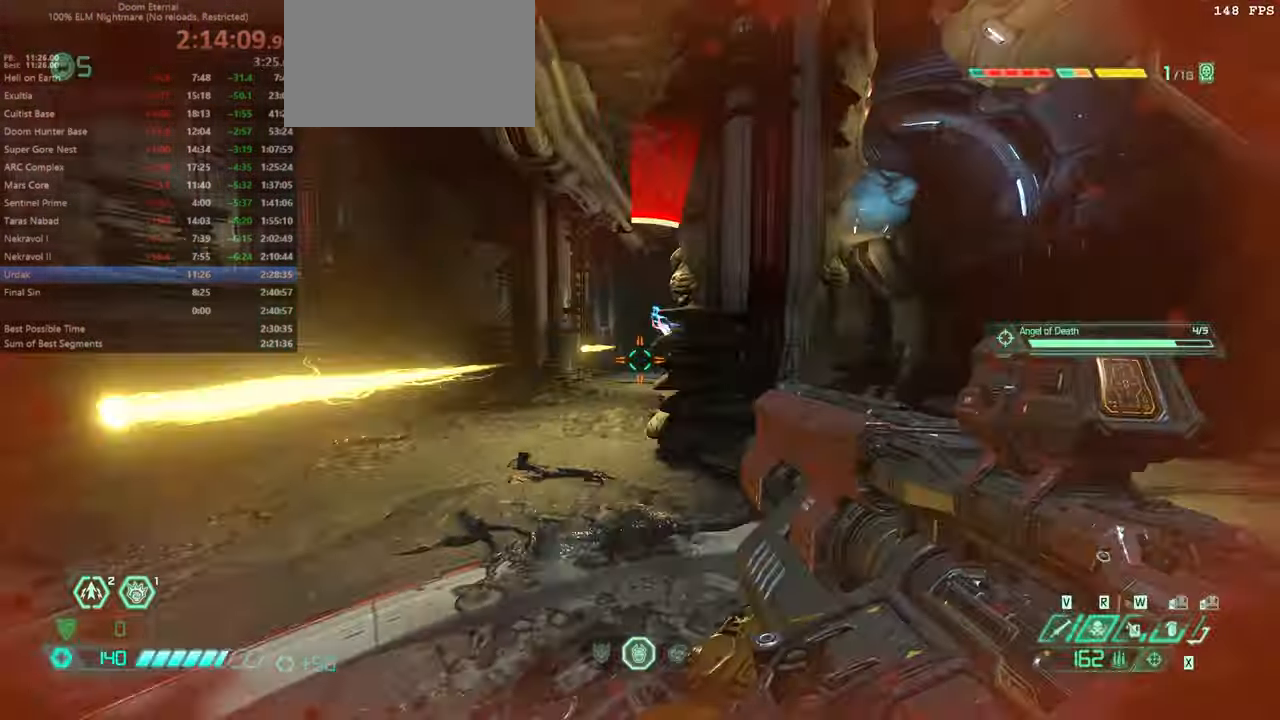
{"keys": ["fw", "jump"], "mouse": [], "events": [[166, "ssg", "down"], [200, "ssg", "up"], [233, "jump", "down"], [400, "jump", "up"], [466, "jump", "down"]]}
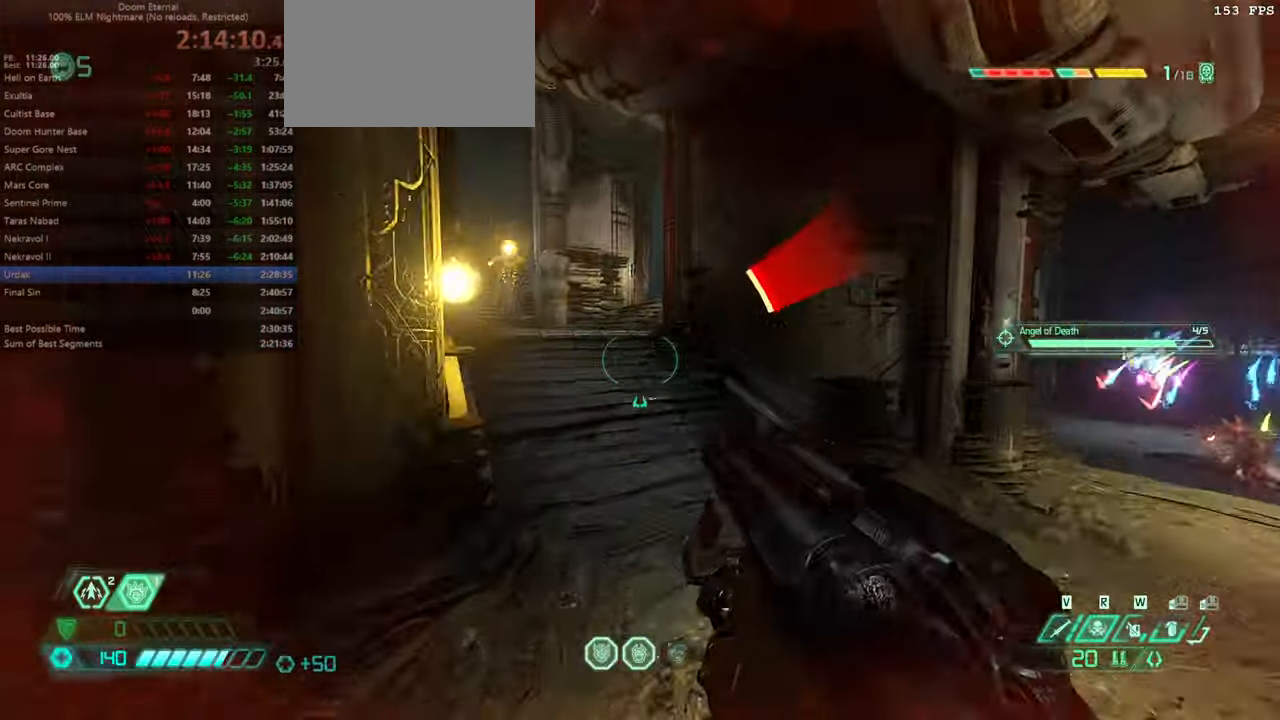
{"keys": ["bw"], "mouse": [], "events": [[33, "jump", "up"], [166, "fw", "up"], [300, "bw", "down"], [366, "dash", "down"], [500, "dash", "up"]]}
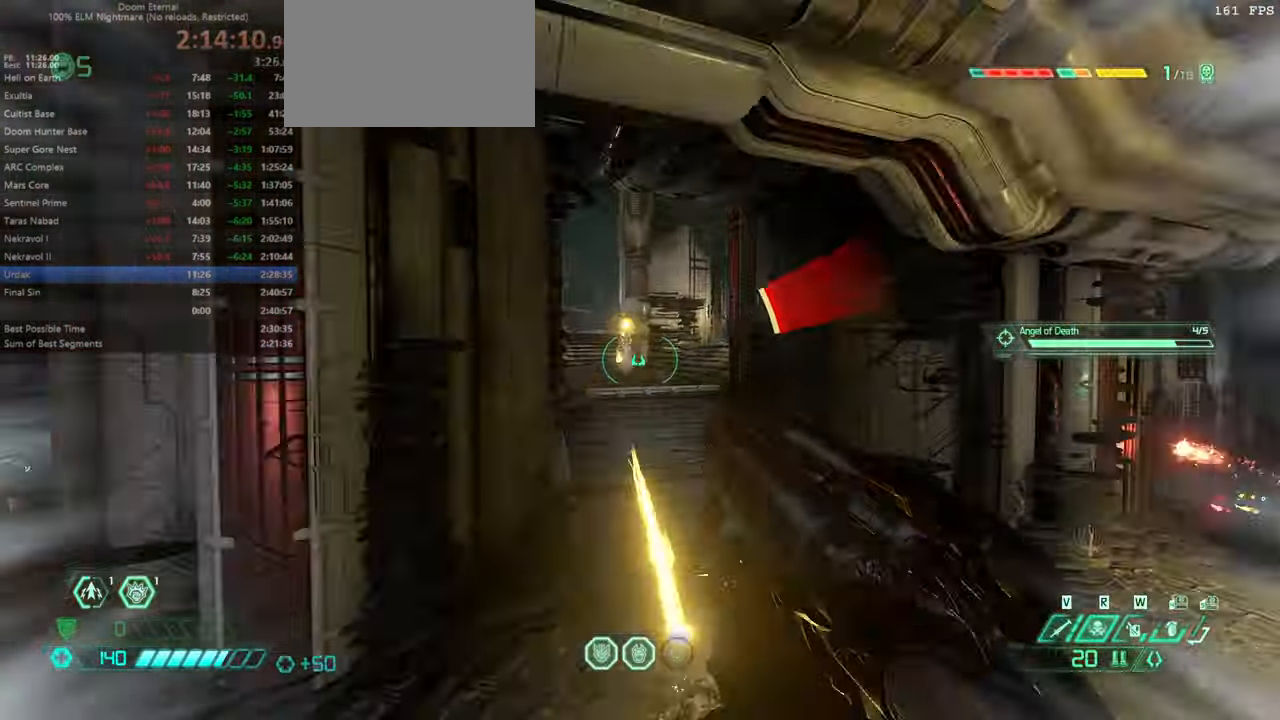
{"keys": ["bw", "l"], "mouse": [], "events": [[100, "hc", "down"], [199, "hc", "up"], [333, "l", "down"]]}
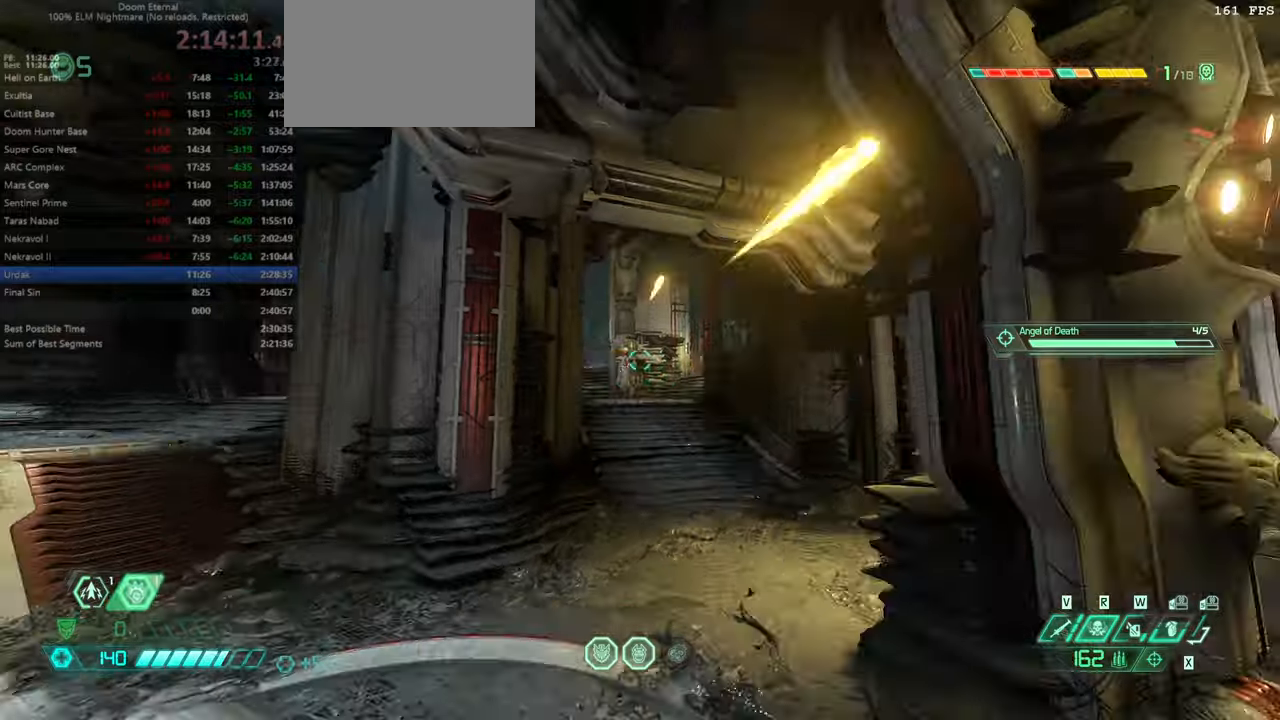
{"keys": [], "mouse": [], "events": [[67, "l", "up"], [100, "bw", "up"]]}
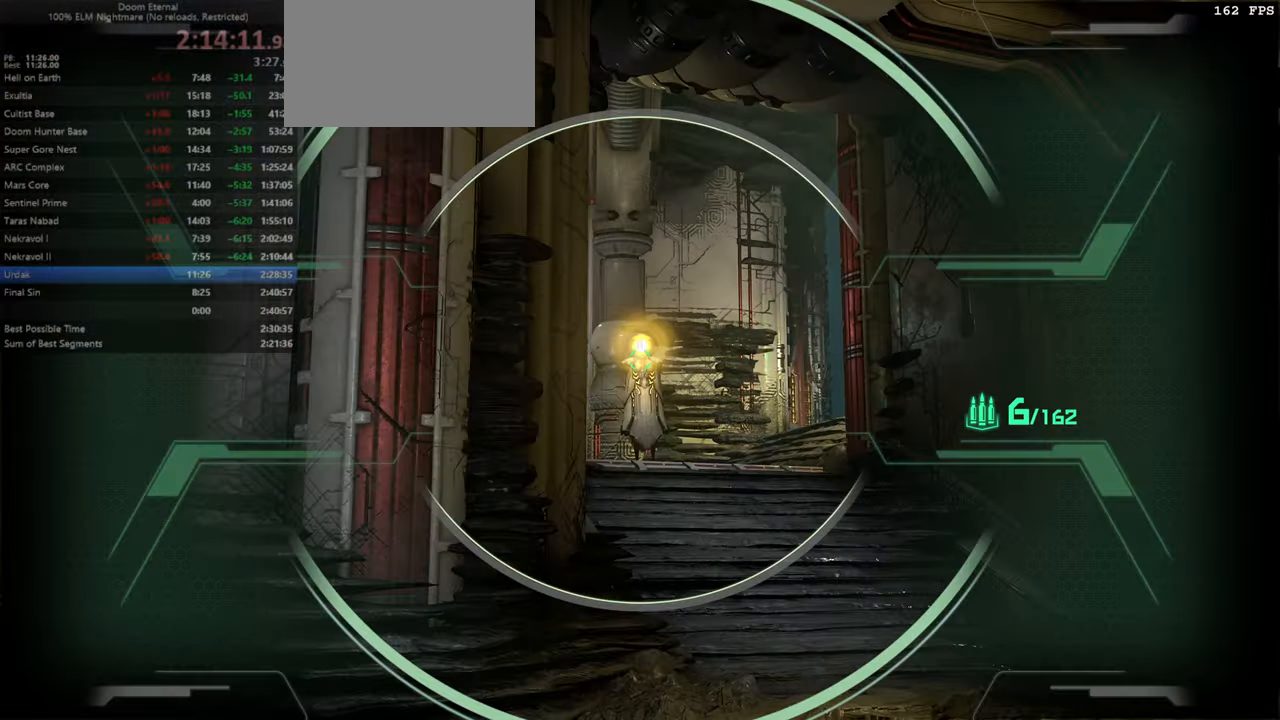
{"keys": ["fw"], "mouse": [], "events": [[200, "fw", "down"]]}
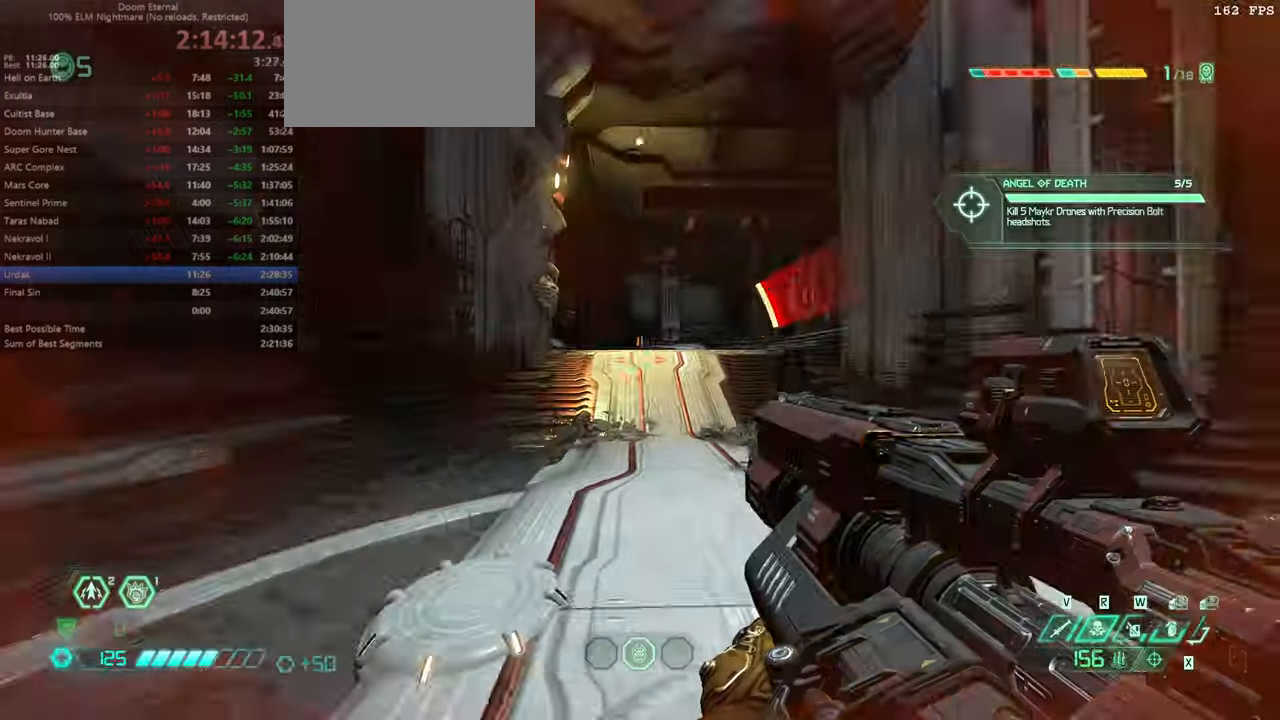
{"keys": ["fw"], "mouse": [], "events": [[100, "dash", "down"], [267, "dash", "up"], [367, "ssg", "down"], [434, "ssg", "up"]]}
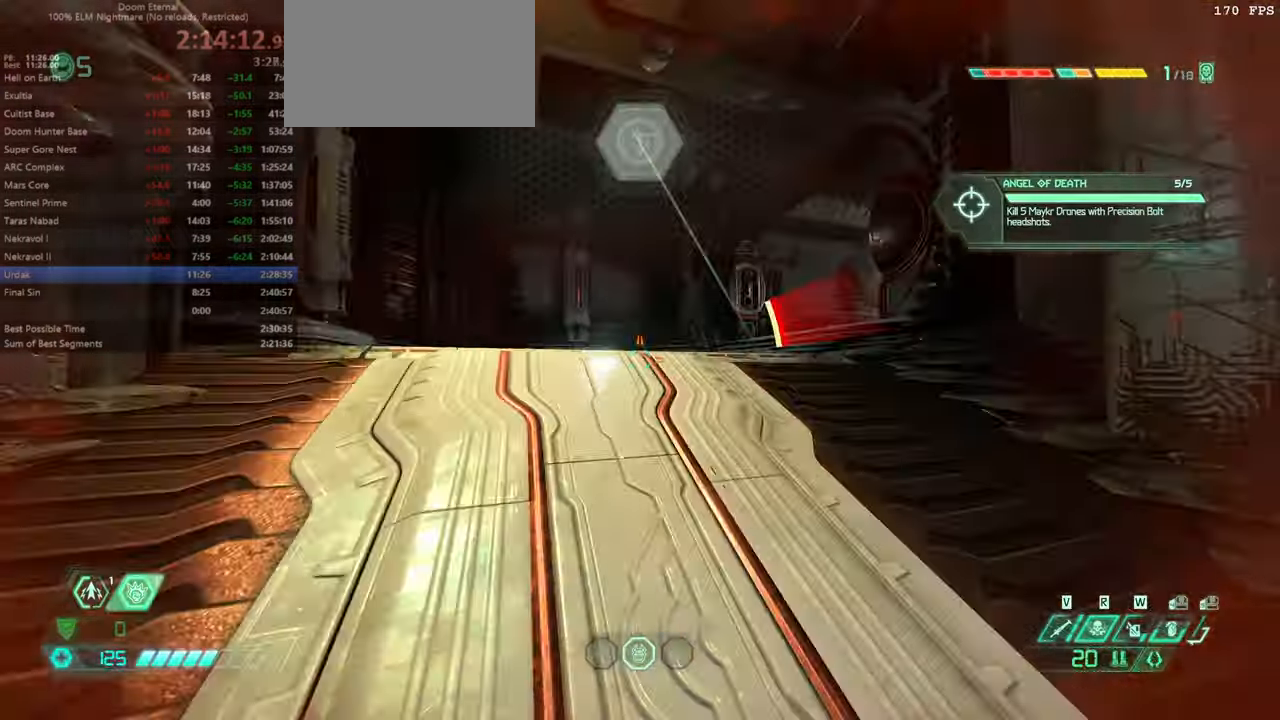
{"keys": ["fw"], "mouse": [], "events": [[167, "dash", "down"], [334, "dash", "up"]]}
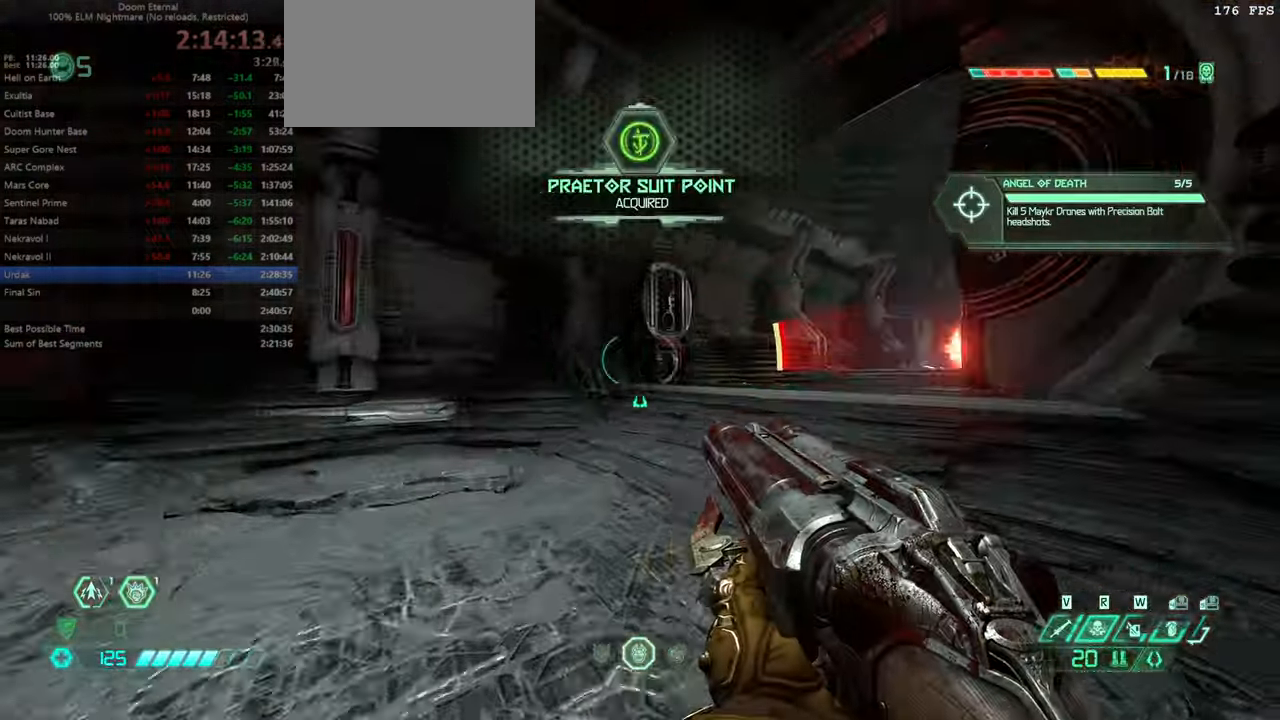
{"keys": ["fw"], "mouse": [], "events": [[300, "dash", "down"], [434, "dash", "up"]]}
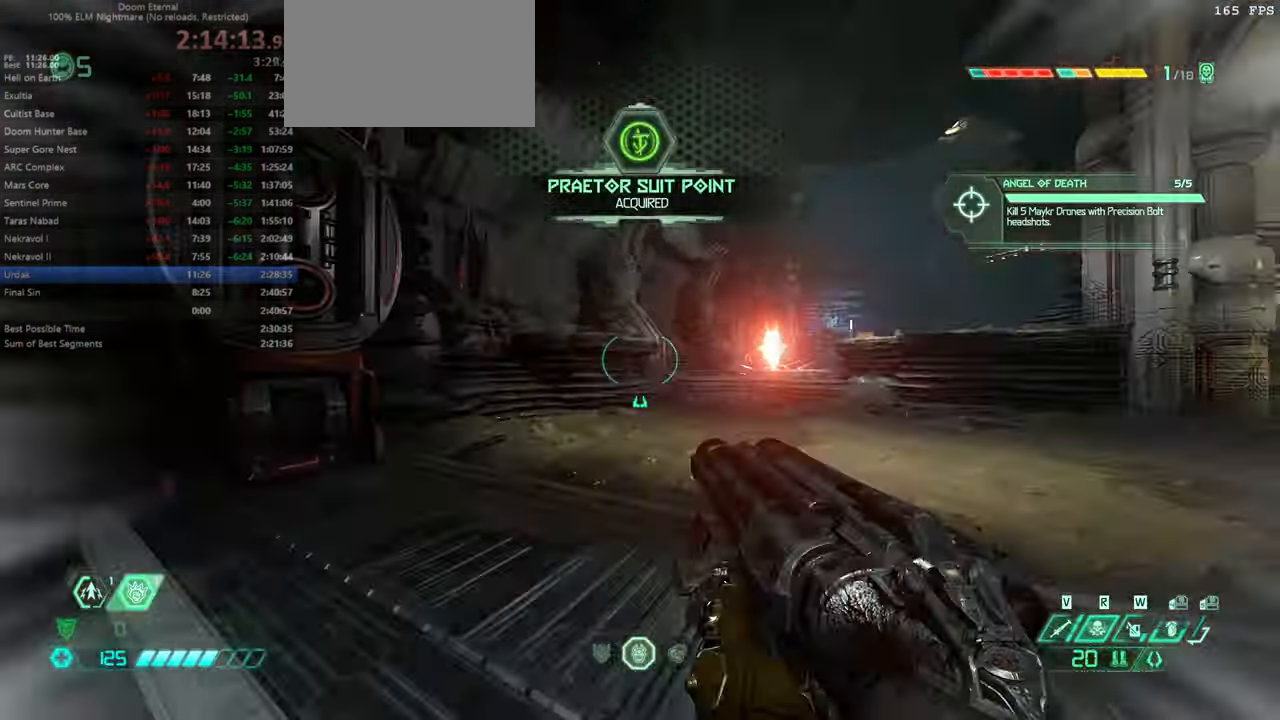
{"keys": ["fw"], "mouse": [], "events": [[334, "jump", "down"], [467, "jump", "up"]]}
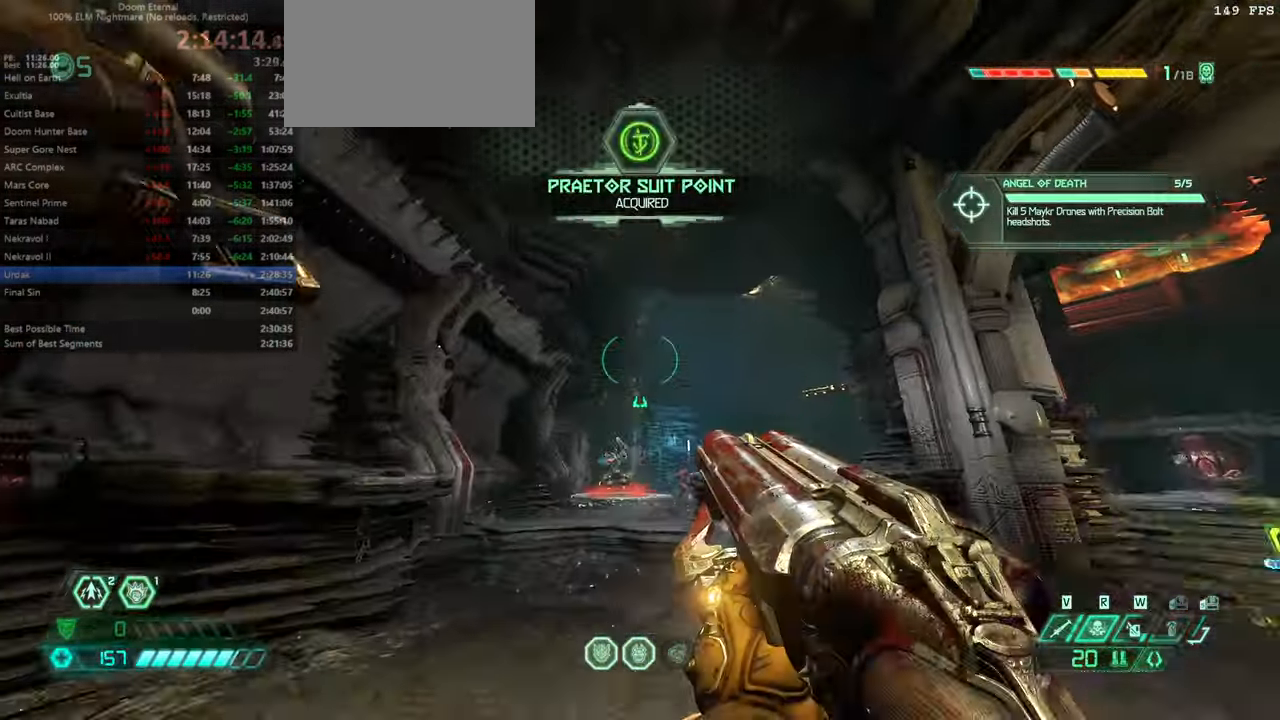
{"keys": ["dash", "fw"], "mouse": [], "events": [[67, "jump", "down"], [200, "jump", "up"], [434, "dash", "down"]]}
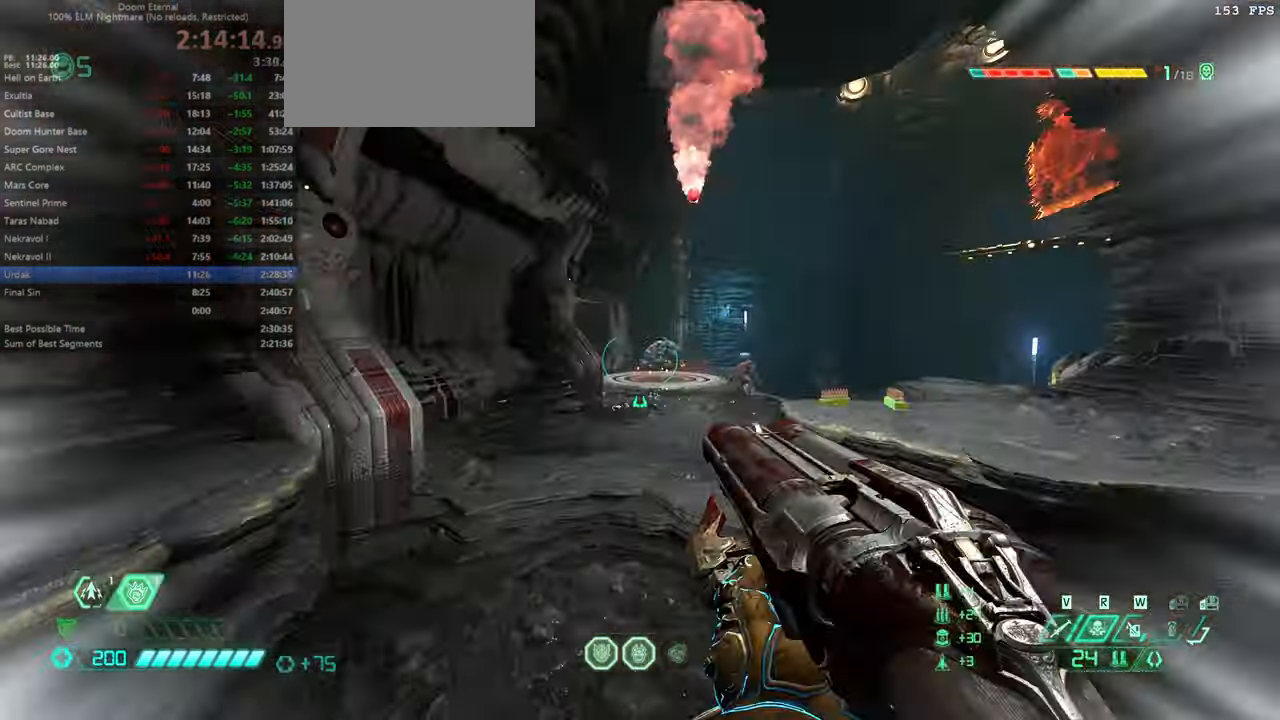
{"keys": ["fw"], "mouse": [], "events": [[67, "dash", "up"]]}